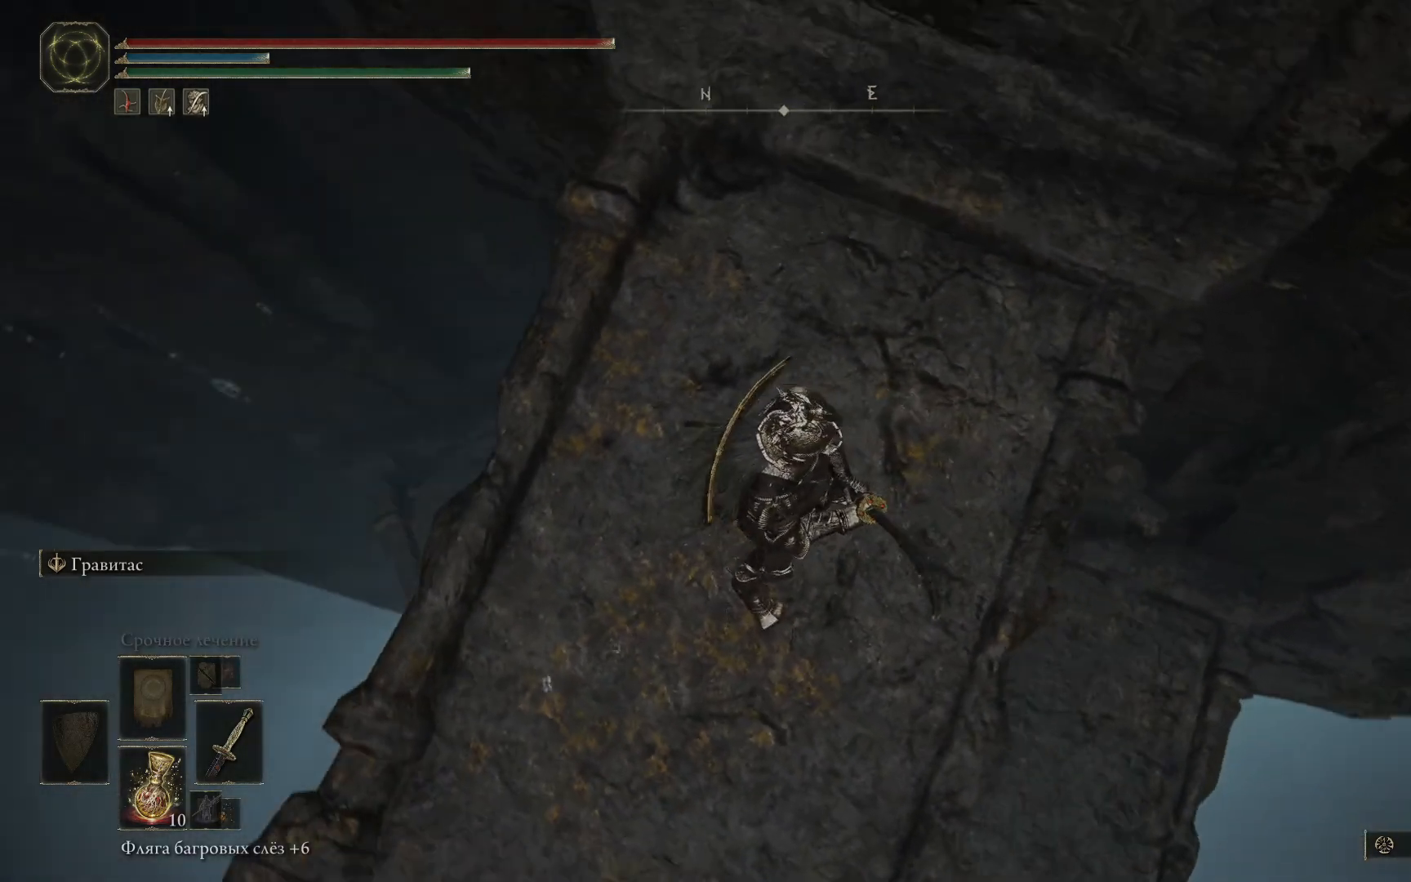
Gameplay with a controller (Xbox layout); each line is a JSON object with the inputs held at the frame after it. "events" lists button and stick changes between this image and that frame as [ms after this image, input, new state], when the widget could be followed in between.
{"buttons": [], "left_stick": "center", "right_stick": "right", "events": [[200, "right_stick", "center"], [434, "right_stick", "right"]]}
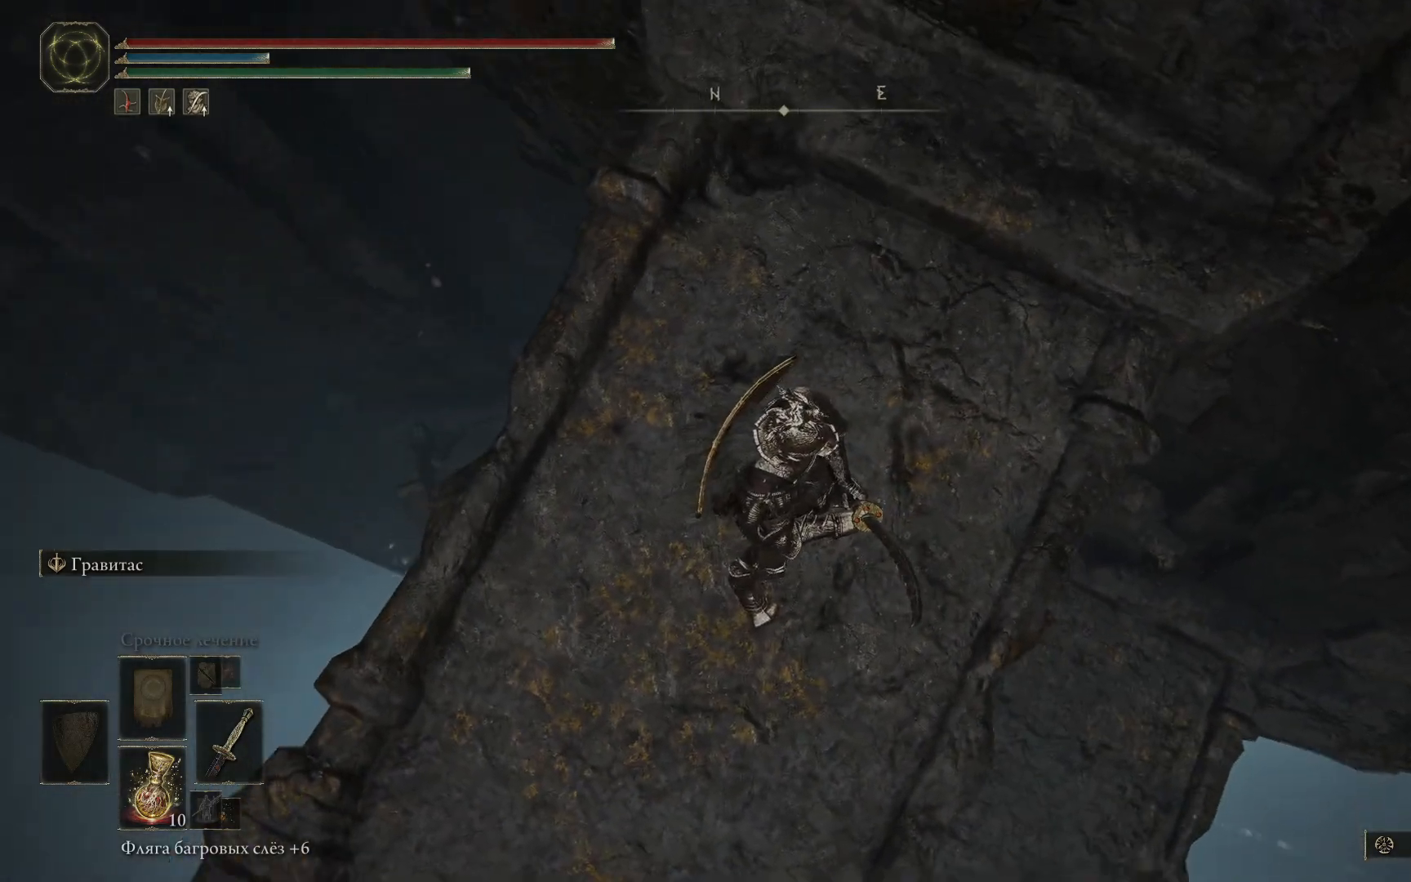
{"buttons": [], "left_stick": "center", "right_stick": "down-right", "events": [[150, "right_stick", "down-right"]]}
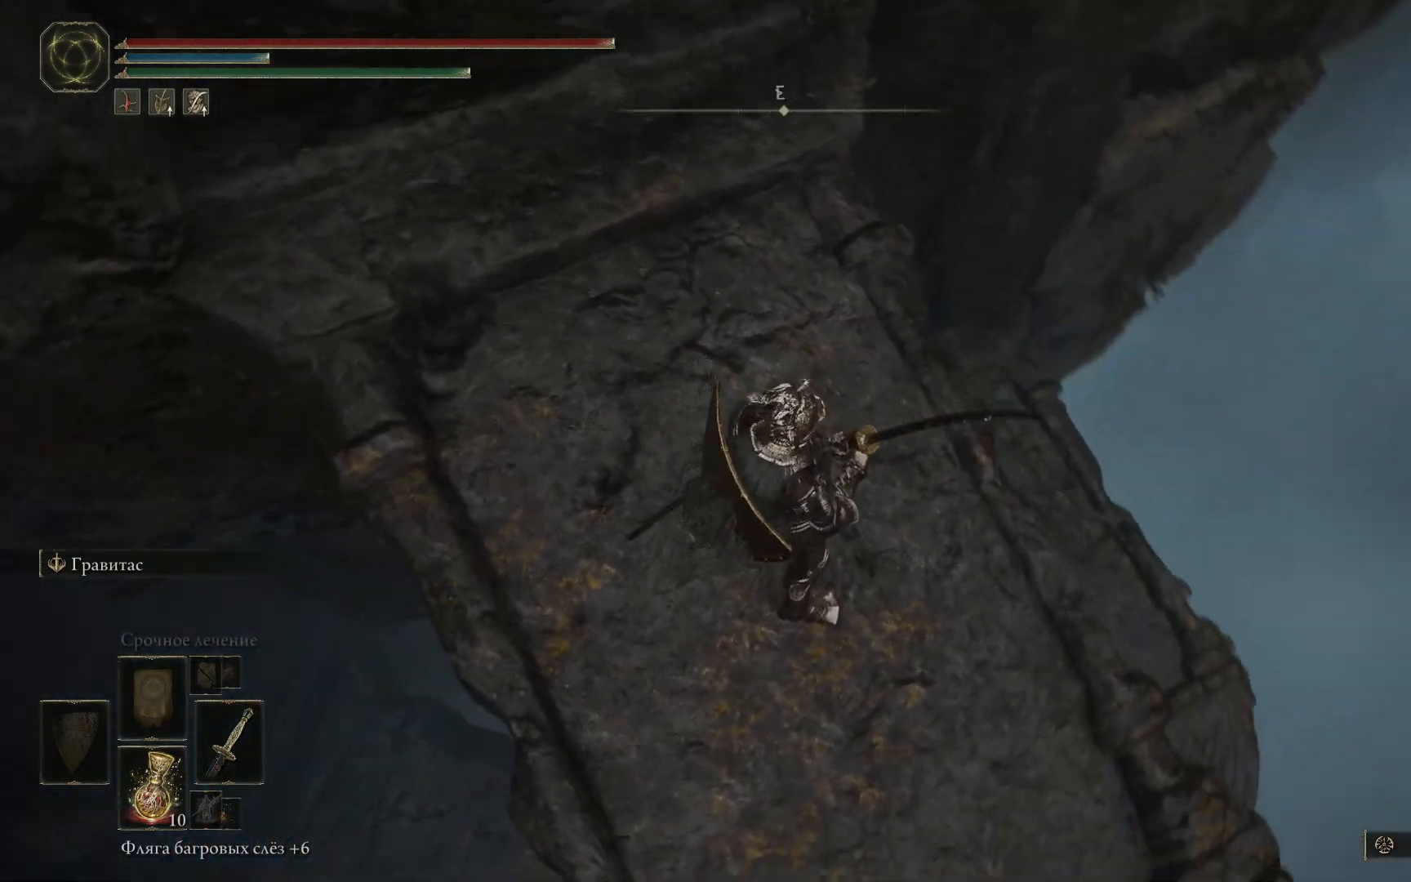
{"buttons": [], "left_stick": "up", "right_stick": "down-right", "events": [[150, "left_stick", "right"], [484, "left_stick", "up"]]}
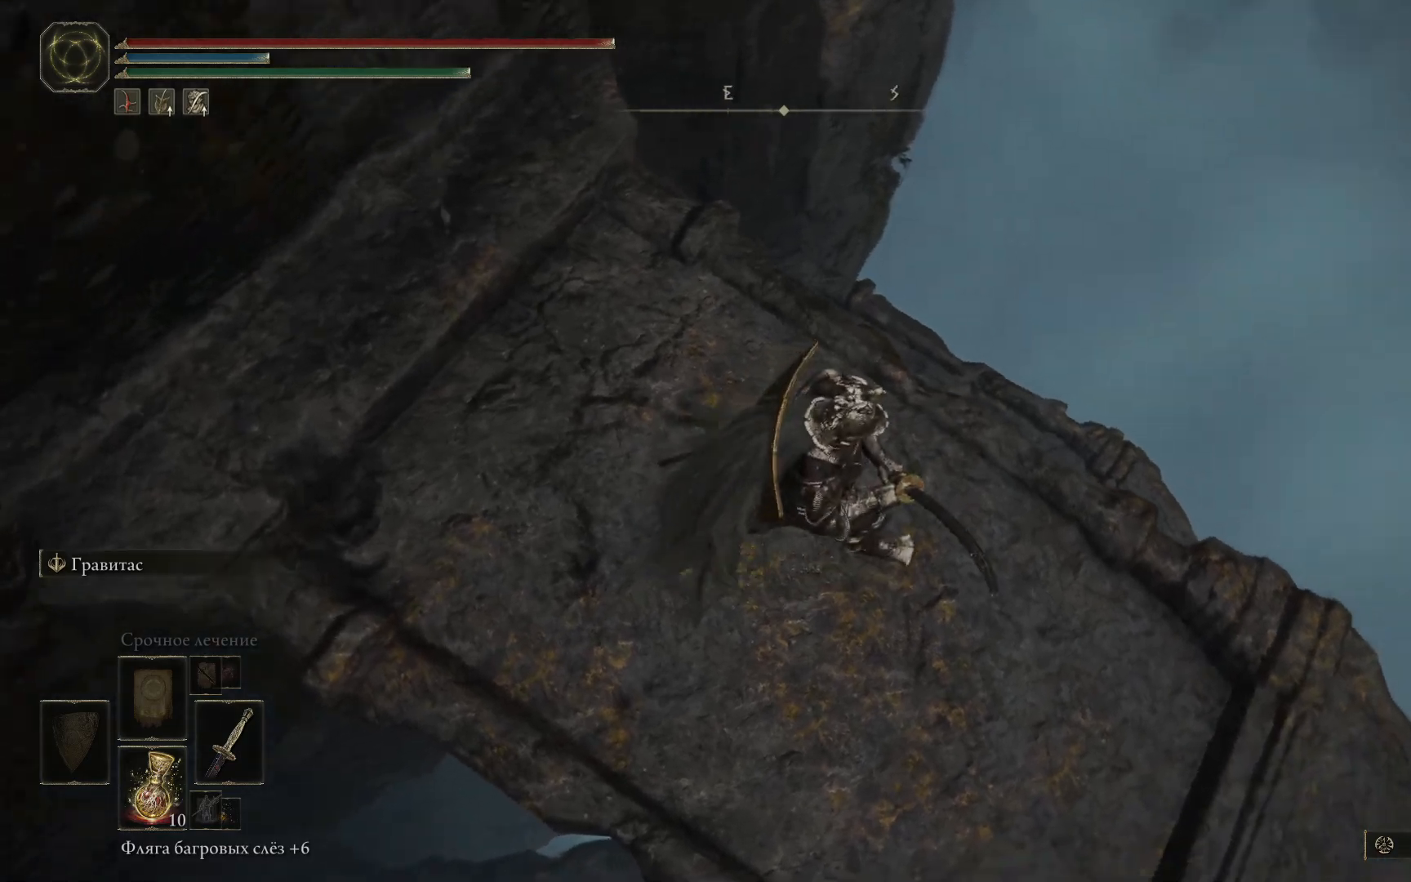
{"buttons": [], "left_stick": "up", "right_stick": "center", "events": [[200, "left_stick", "center"], [333, "right_stick", "center"], [467, "left_stick", "up"]]}
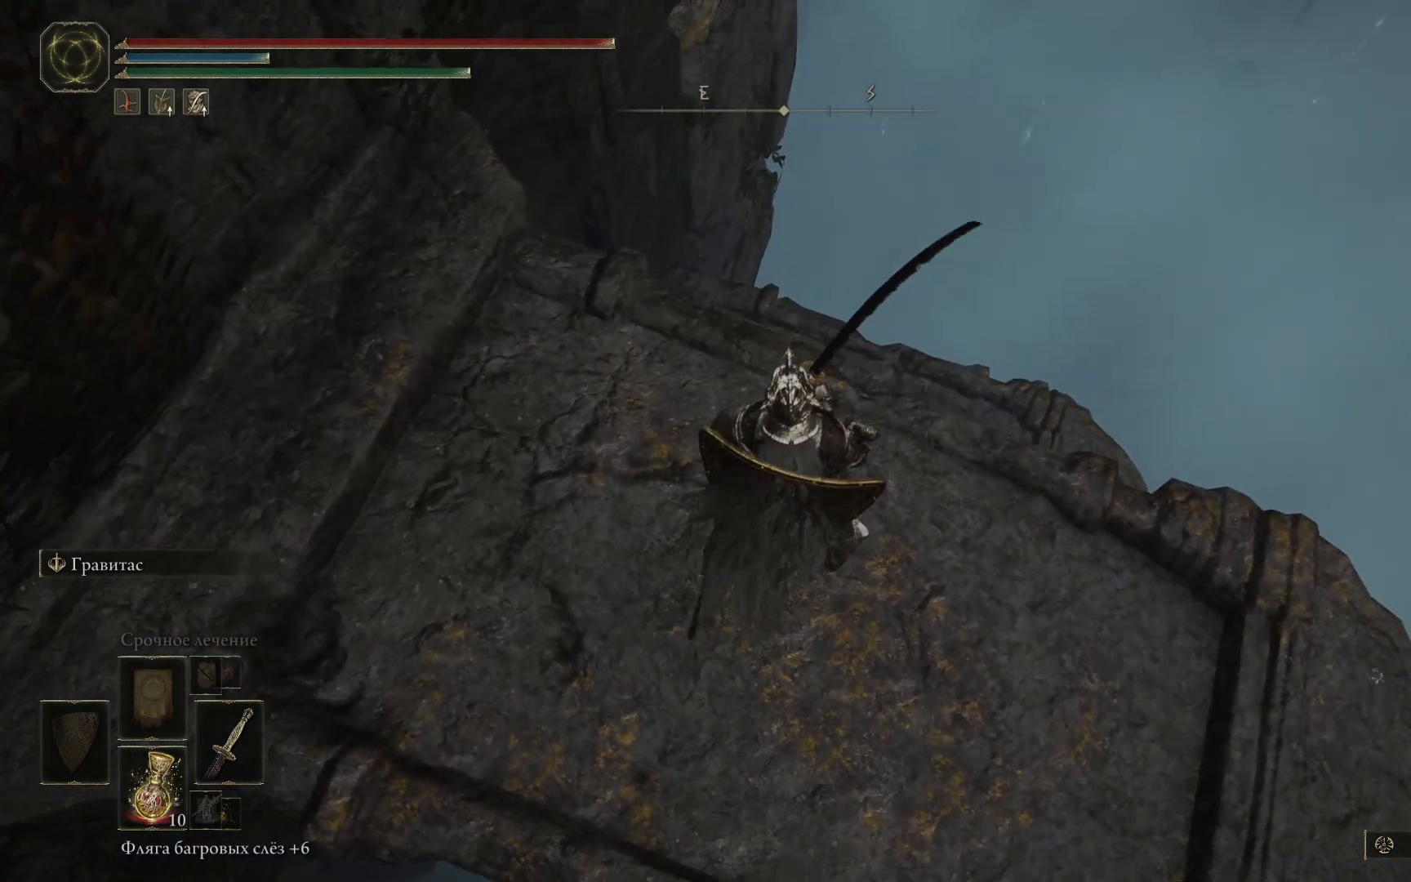
{"buttons": [], "left_stick": "center", "right_stick": "left", "events": [[150, "left_stick", "center"], [501, "right_stick", "left"]]}
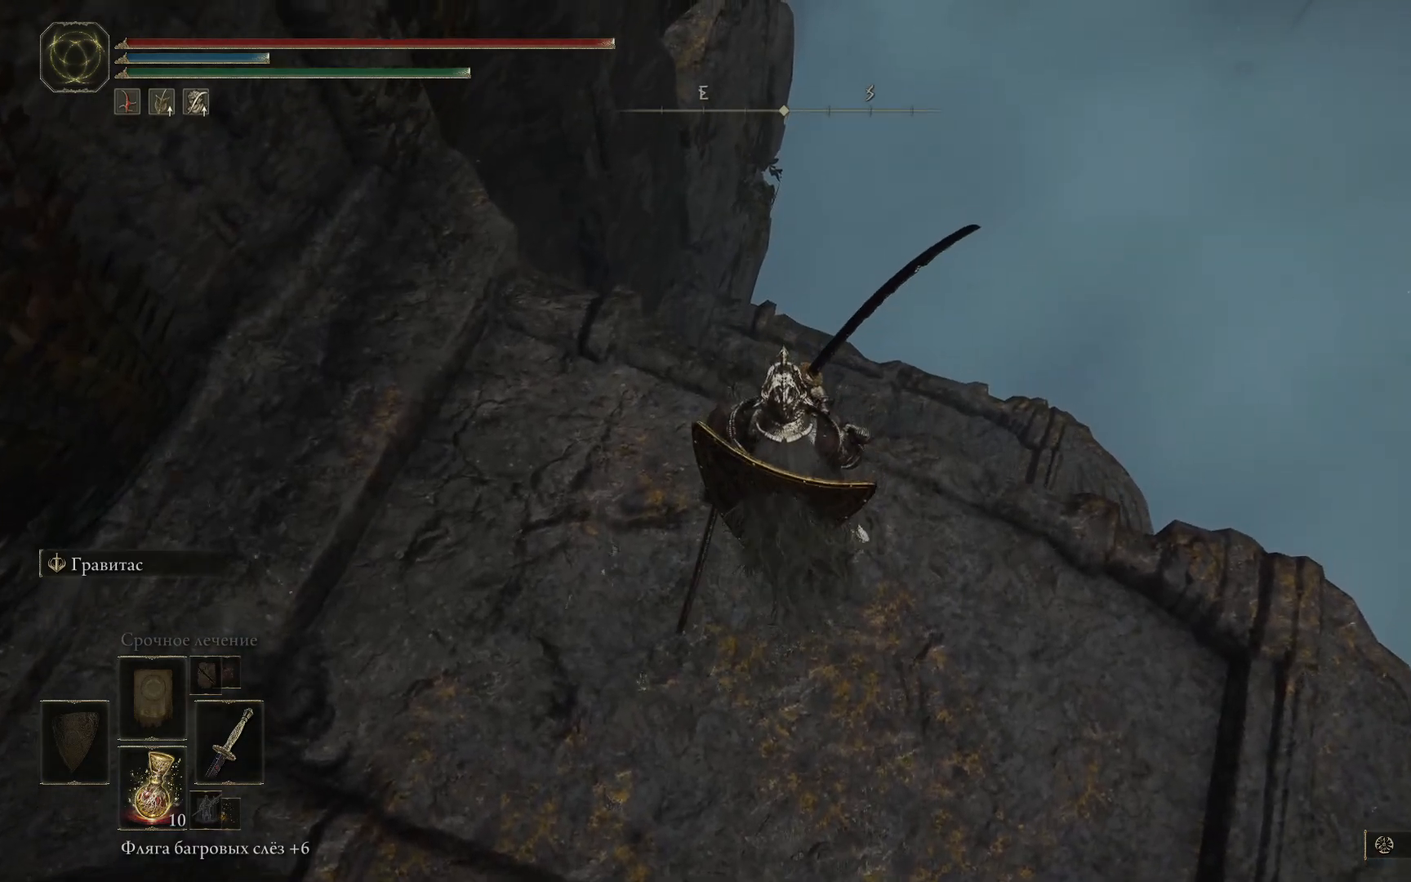
{"buttons": [], "left_stick": "center", "right_stick": "left", "events": []}
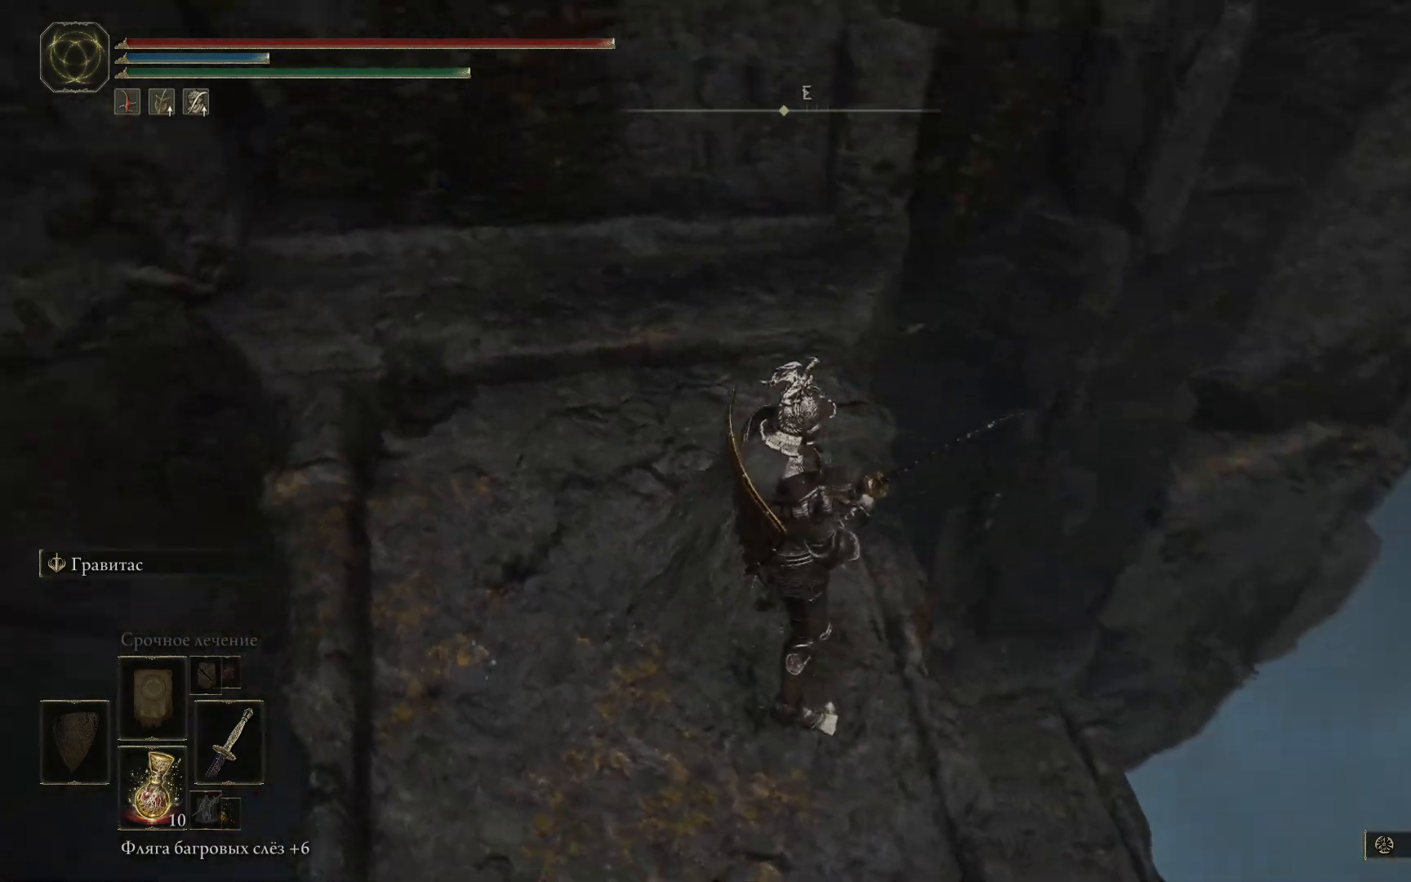
{"buttons": [], "left_stick": "center", "right_stick": "down-left", "events": [[67, "right_stick", "center"], [167, "right_stick", "down"], [451, "right_stick", "down-left"]]}
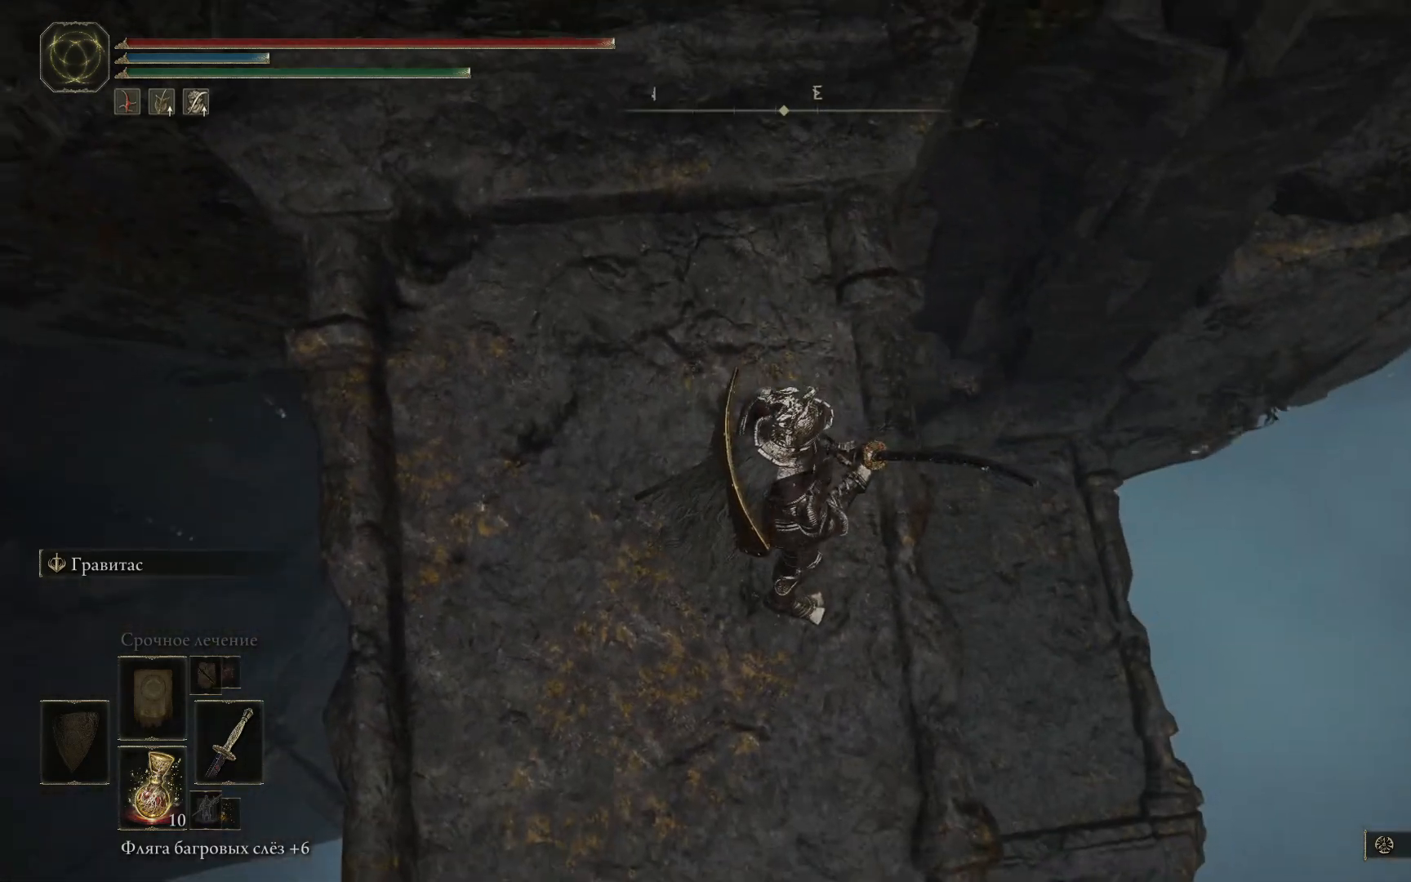
{"buttons": [], "left_stick": "center", "right_stick": "down-left", "events": []}
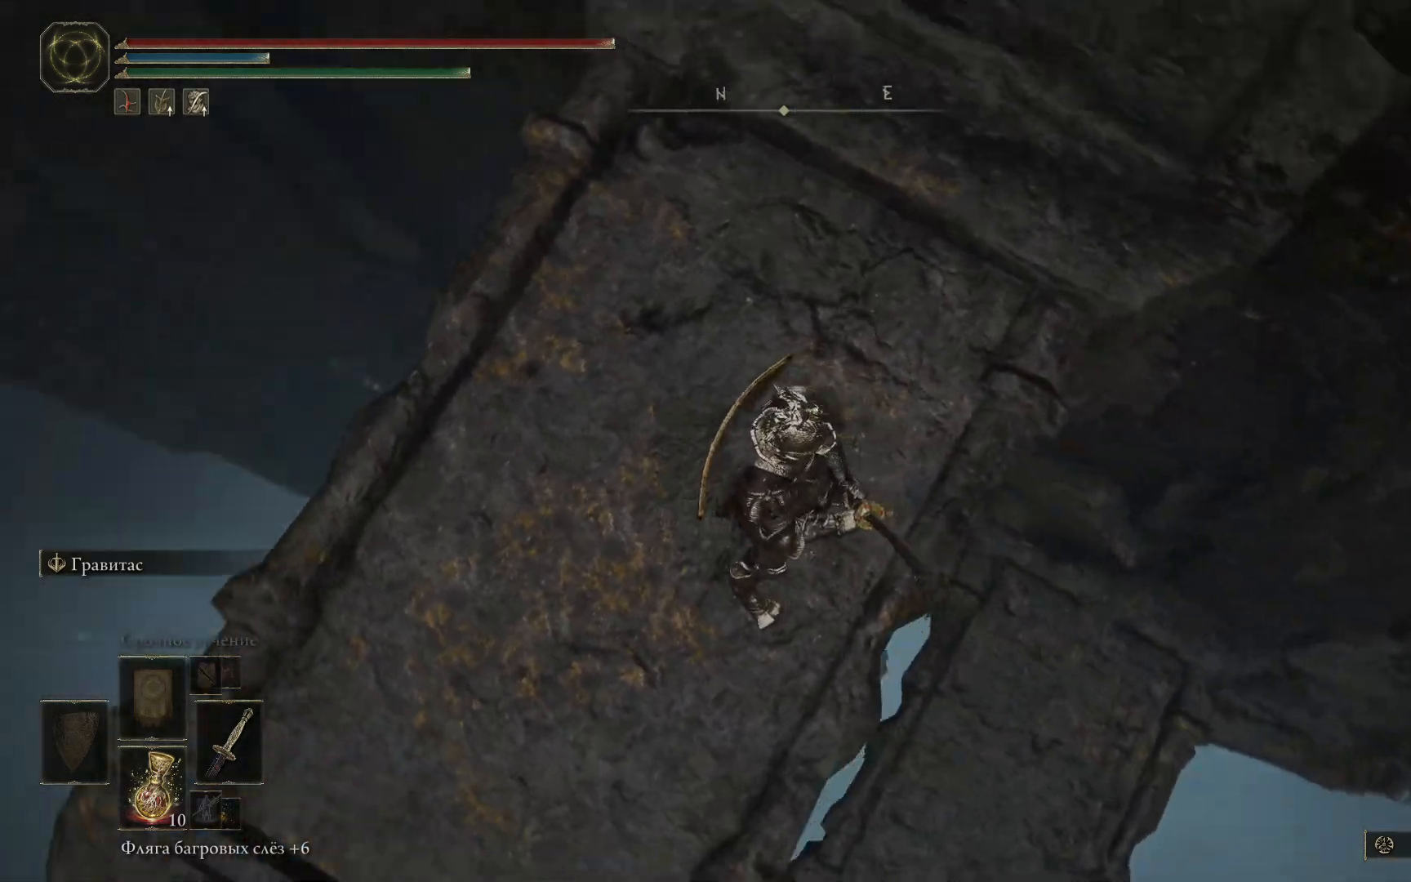
{"buttons": [], "left_stick": "center", "right_stick": "left", "events": [[400, "right_stick", "left"]]}
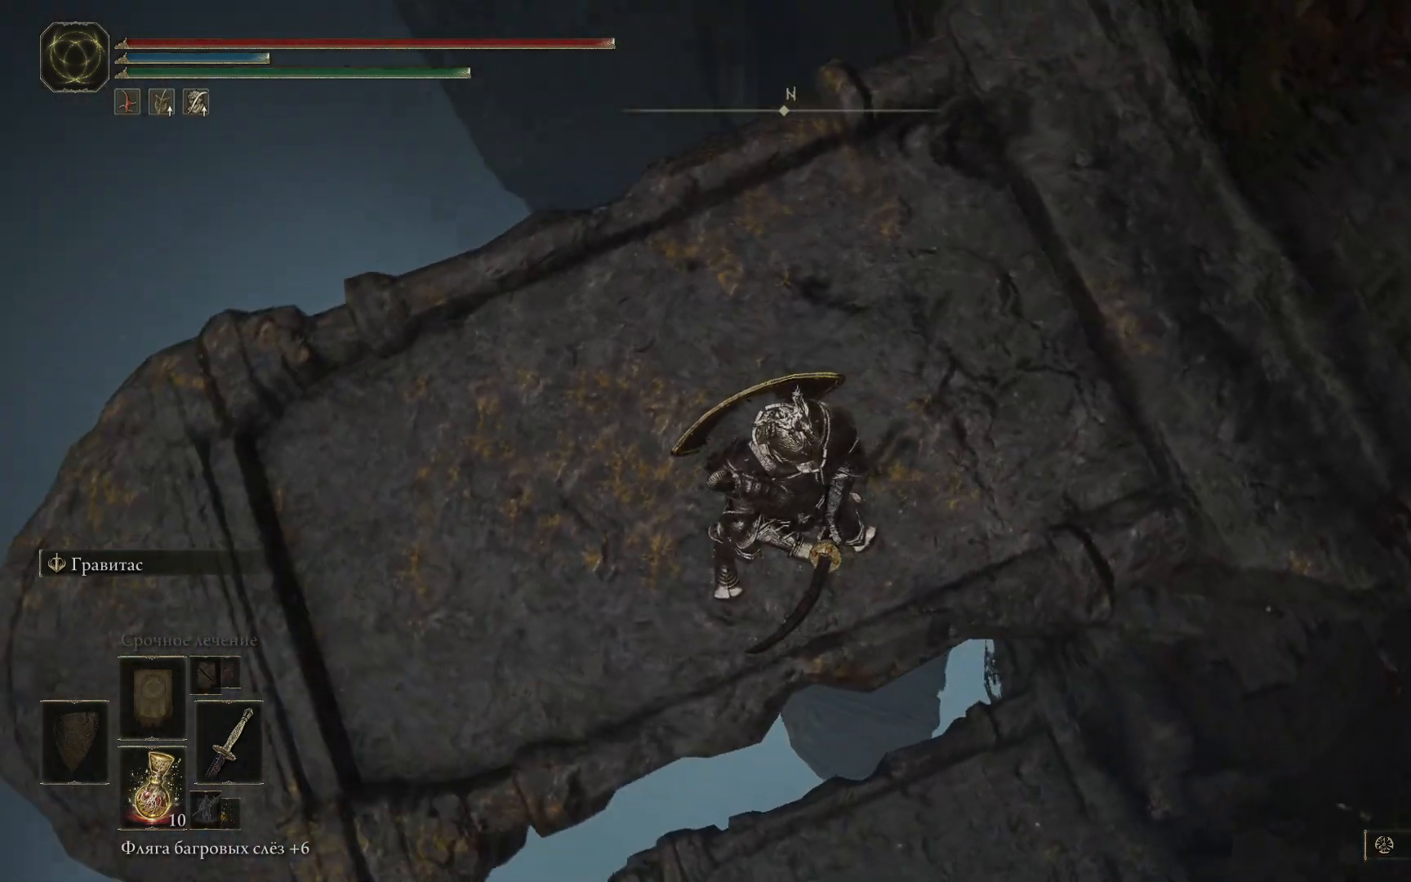
{"buttons": [], "left_stick": "center", "right_stick": "right", "events": [[116, "right_stick", "center"], [216, "right_stick", "right"]]}
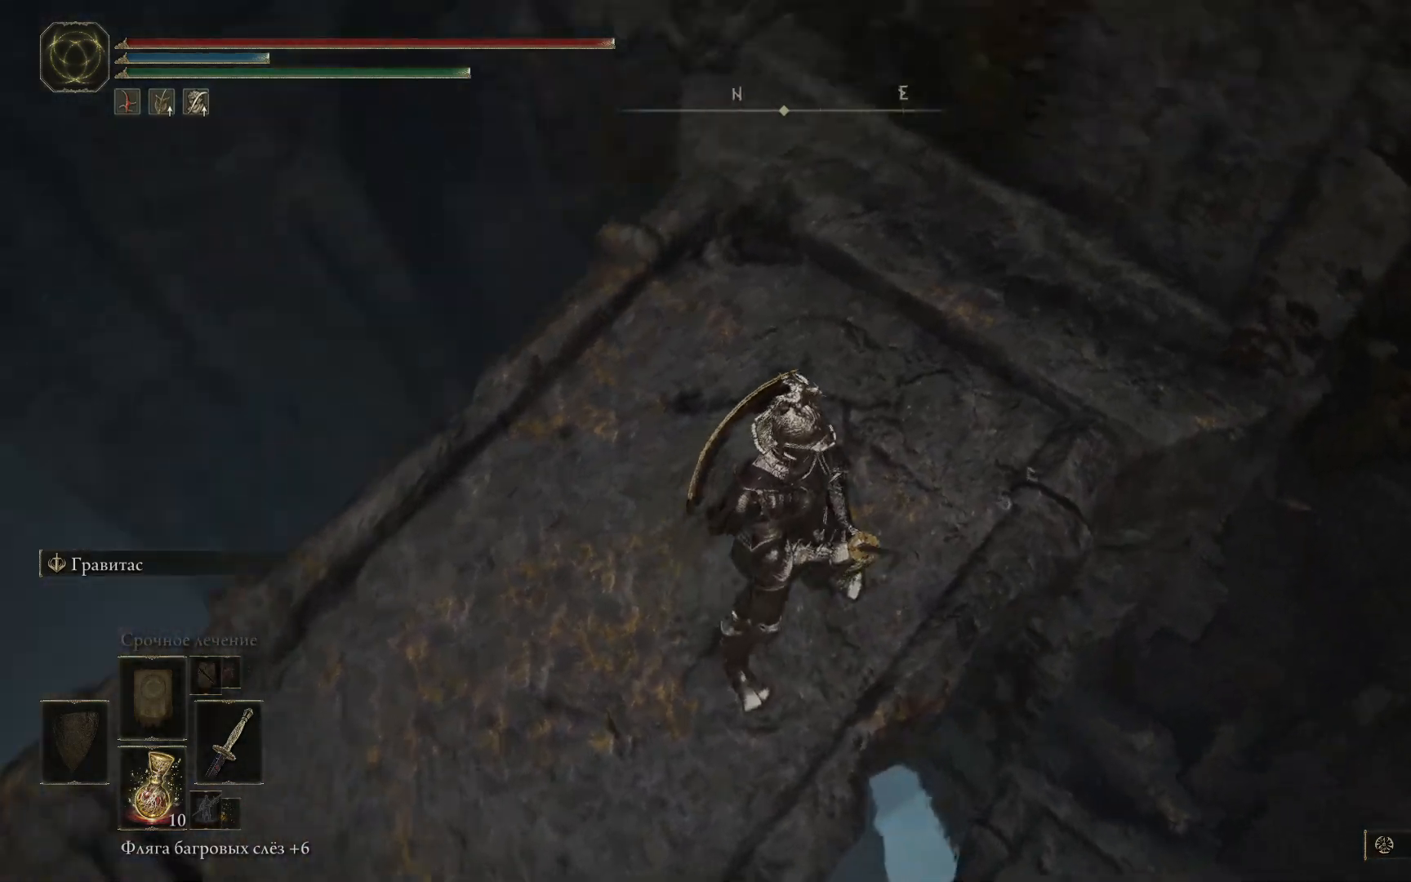
{"buttons": [], "left_stick": "center", "right_stick": "down-right", "events": [[350, "right_stick", "down-right"]]}
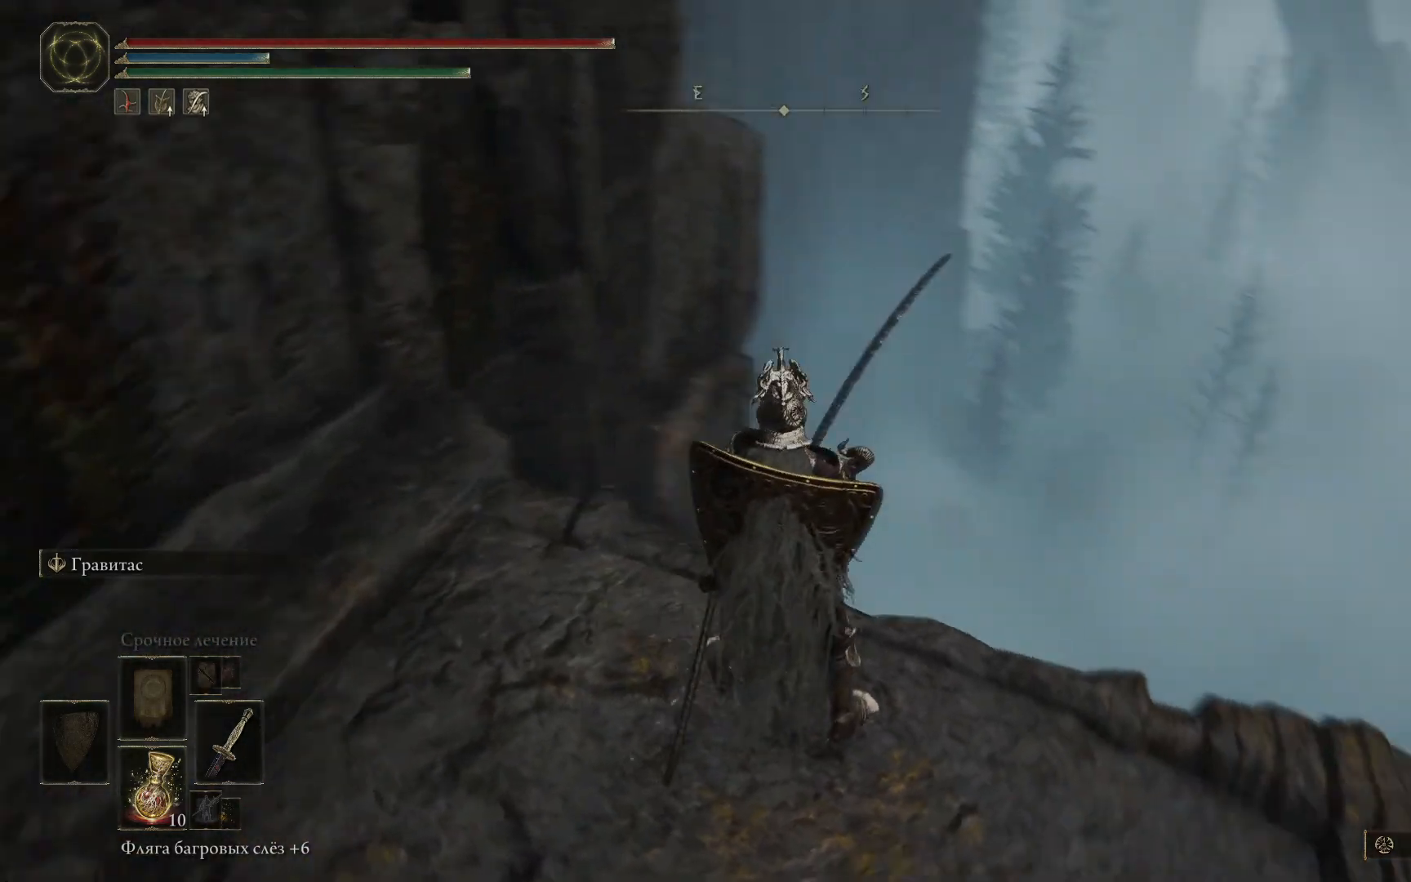
{"buttons": [], "left_stick": "up-left", "right_stick": "down", "events": [[16, "left_stick", "up"], [100, "right_stick", "down"], [333, "left_stick", "center"], [433, "left_stick", "up-left"]]}
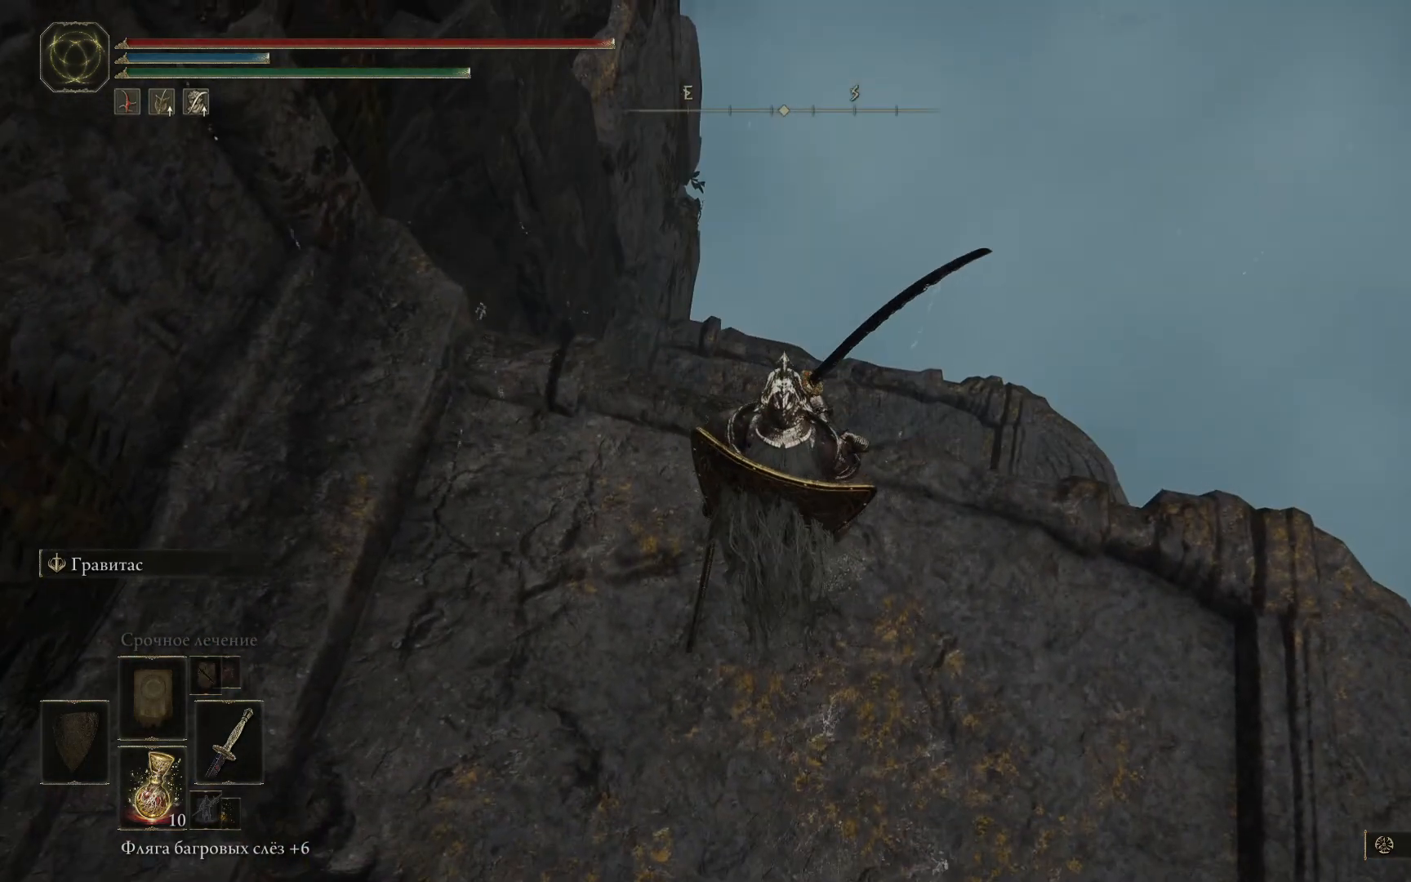
{"buttons": [], "left_stick": "up", "right_stick": "center", "events": [[217, "right_stick", "down-left"], [234, "left_stick", "up"], [417, "right_stick", "center"]]}
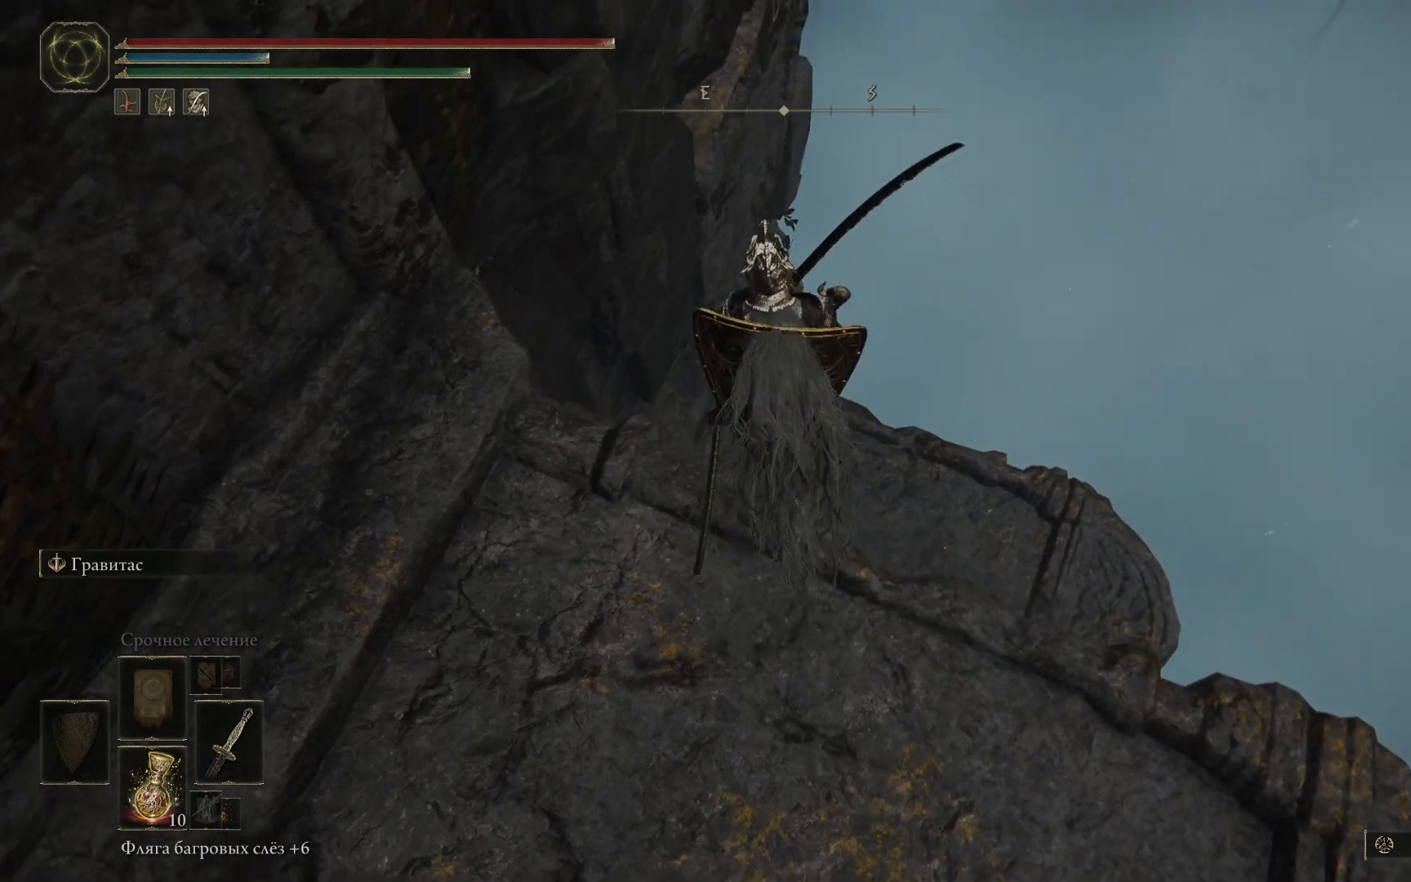
{"buttons": [], "left_stick": "up", "right_stick": "center", "events": []}
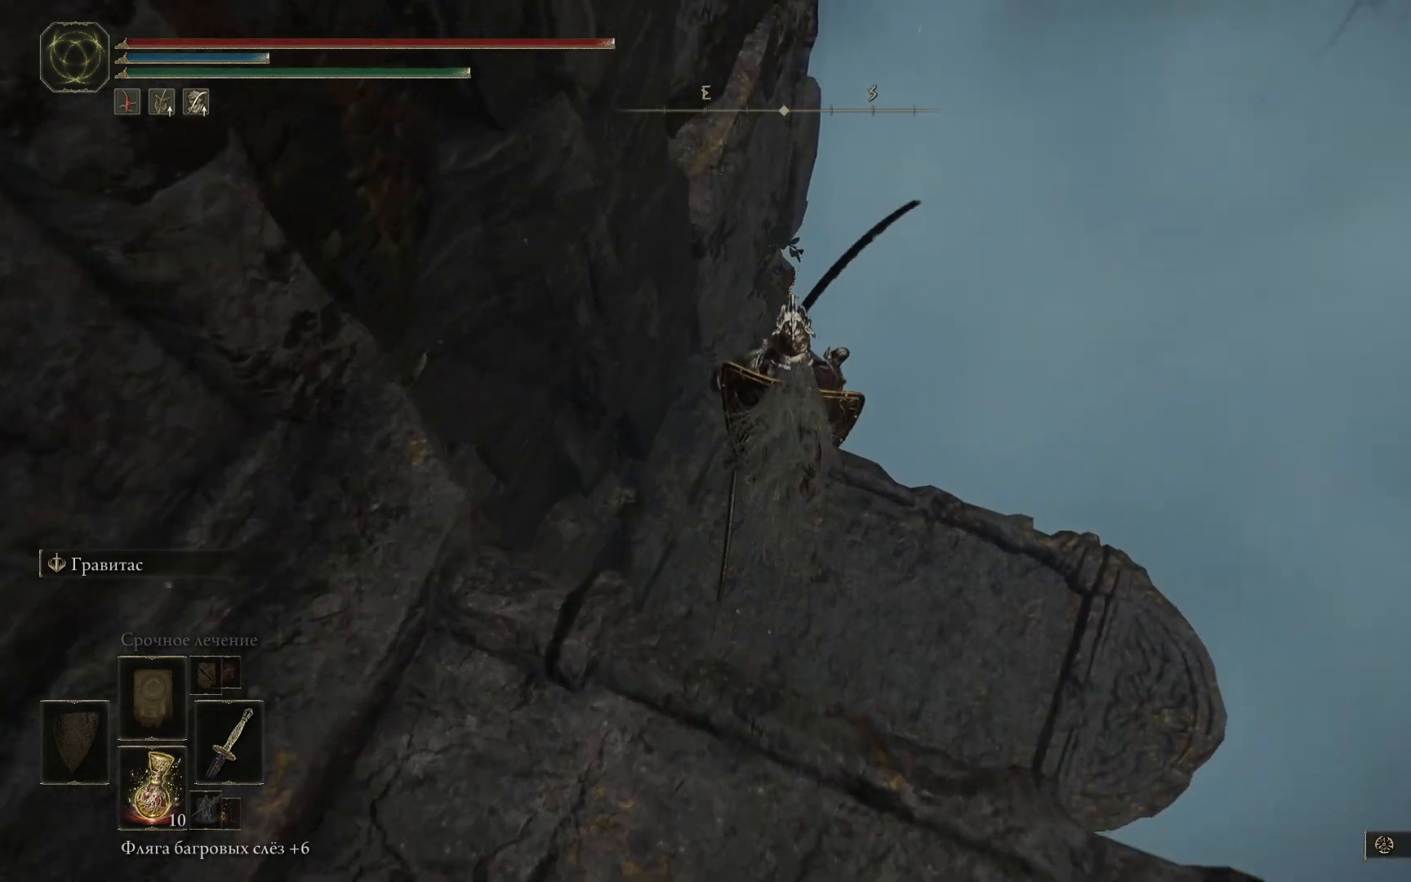
{"buttons": [], "left_stick": "up", "right_stick": "right", "events": [[434, "right_stick", "right"]]}
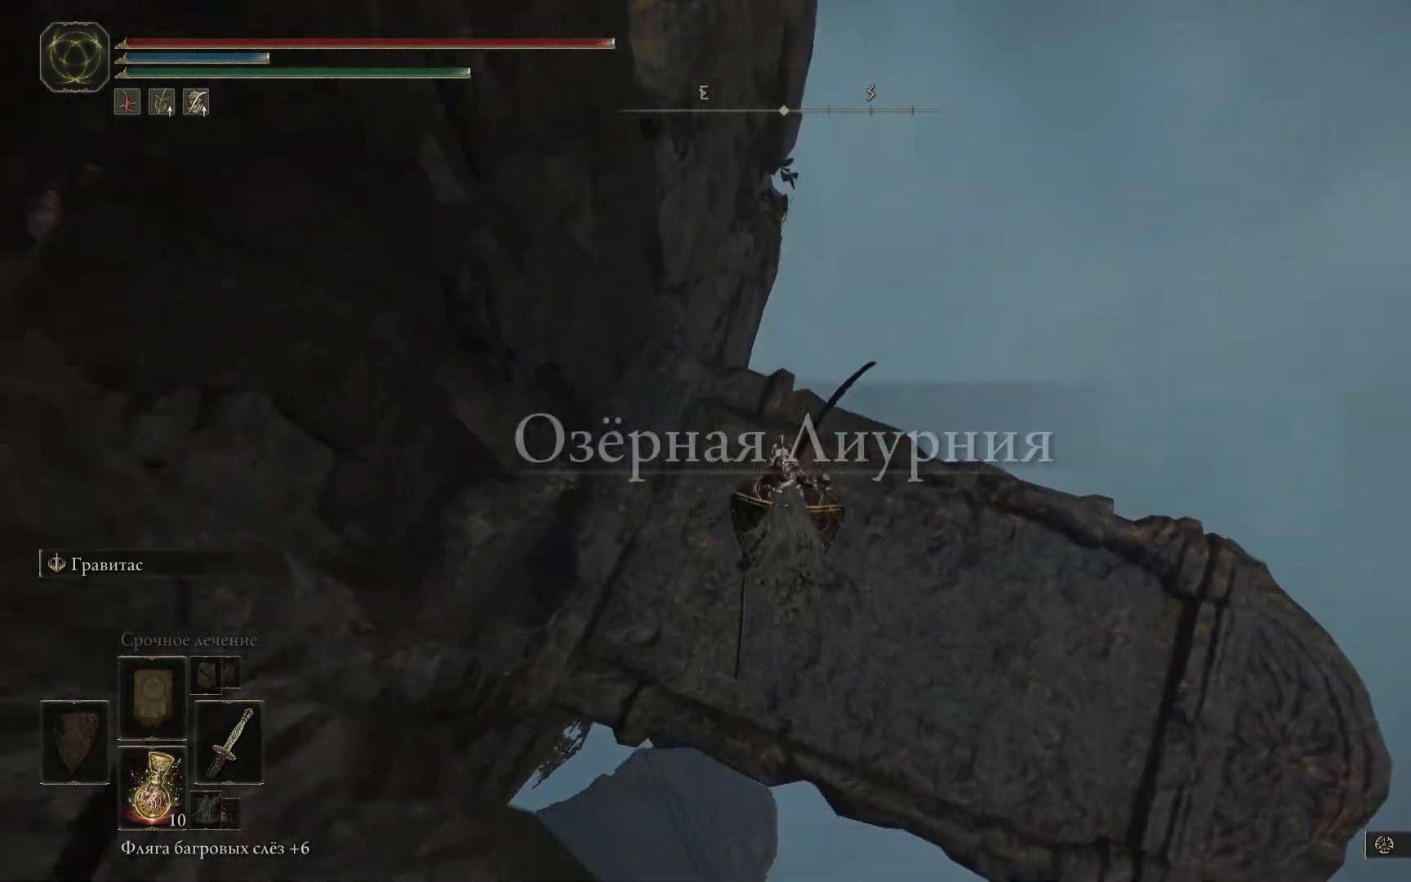
{"buttons": [], "left_stick": "right", "right_stick": "right", "events": [[200, "left_stick", "center"], [433, "left_stick", "right"]]}
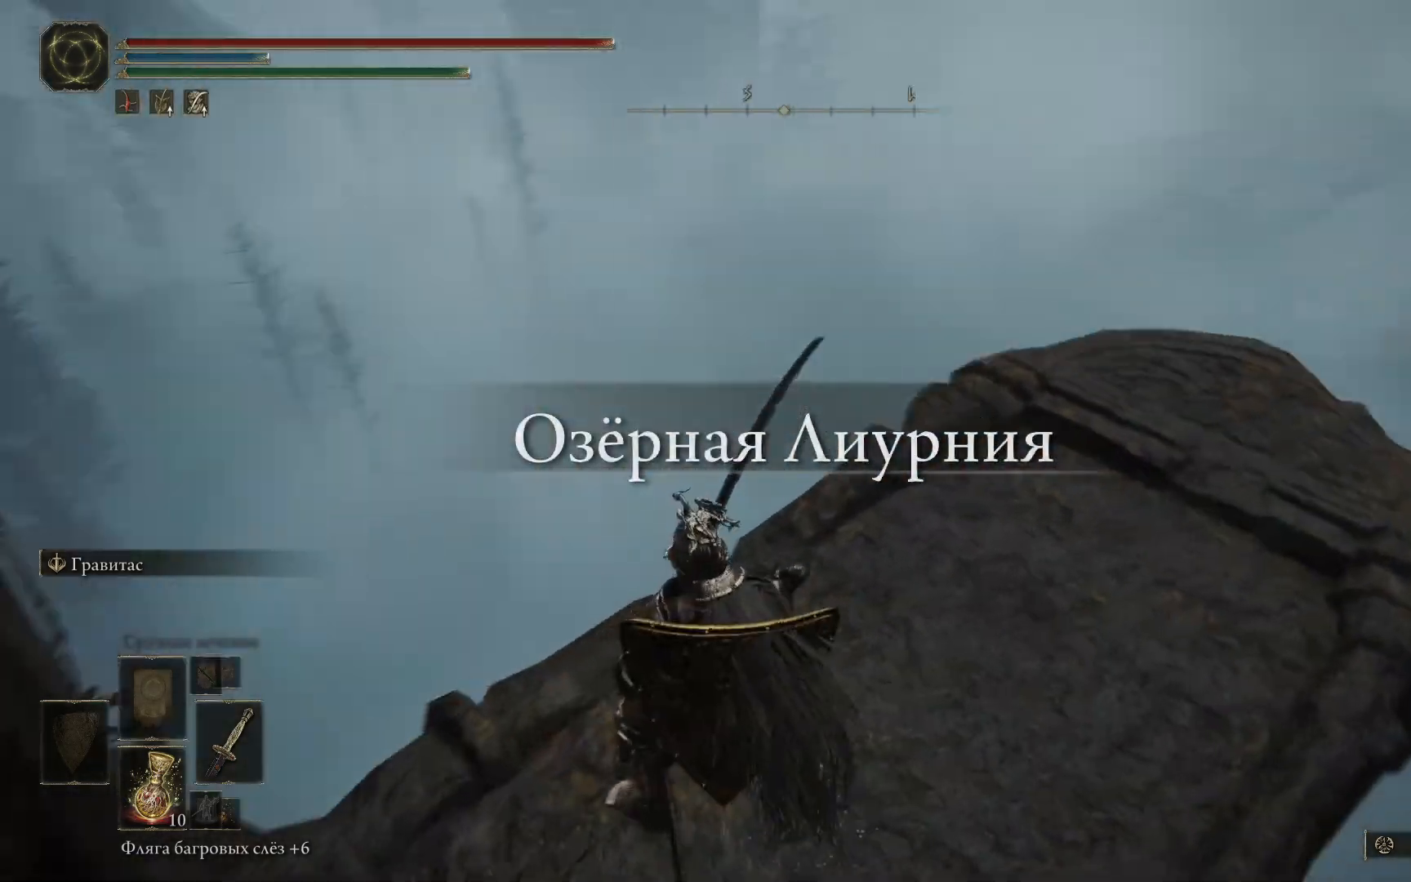
{"buttons": [], "left_stick": "up", "right_stick": "right", "events": [[100, "right_stick", "center"], [184, "left_stick", "up-right"], [284, "left_stick", "up"], [367, "right_stick", "right"]]}
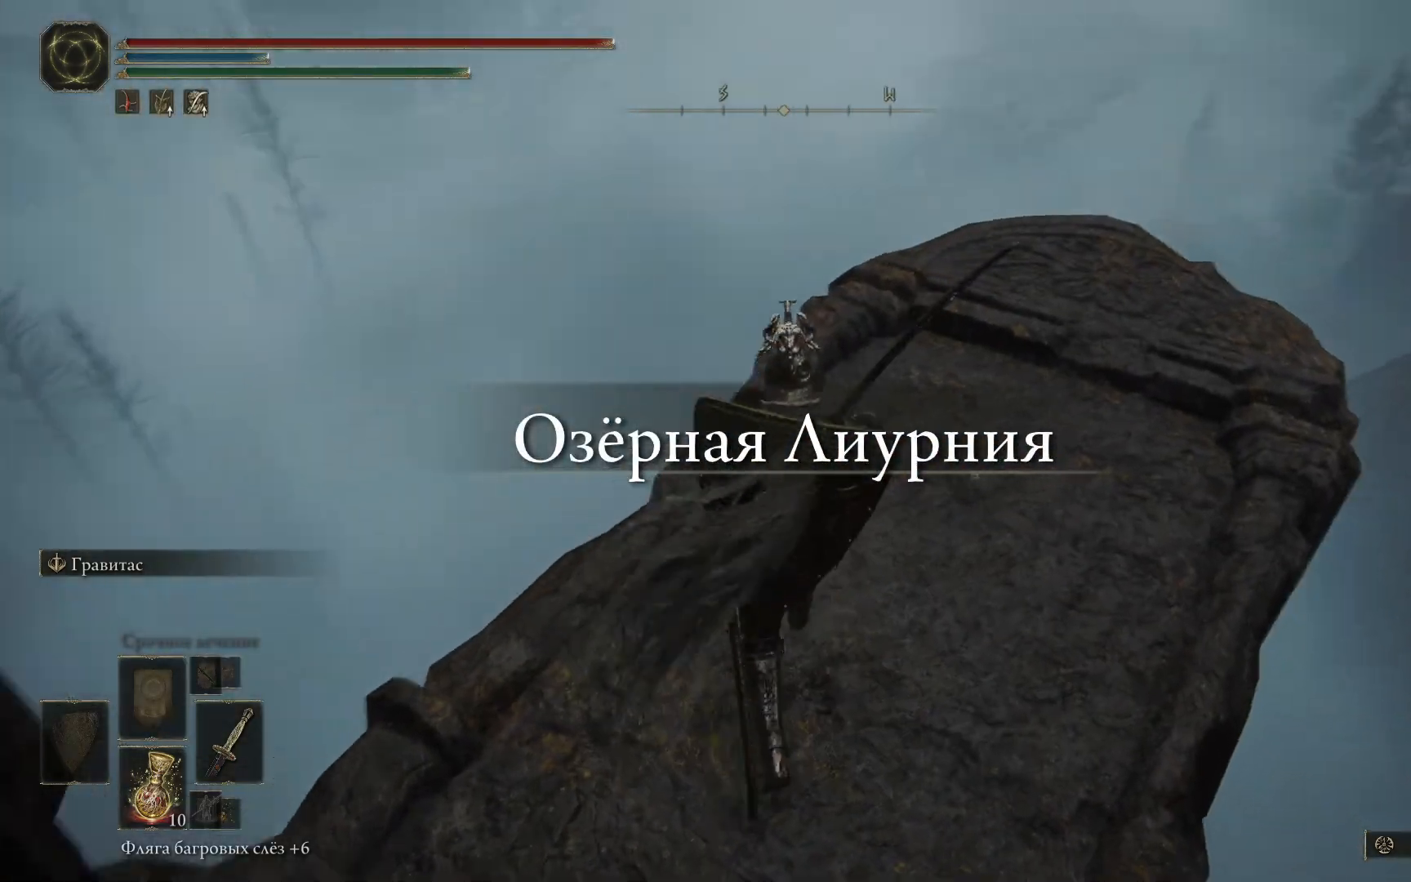
{"buttons": [], "left_stick": "up", "right_stick": "center", "events": [[133, "left_stick", "center"], [283, "left_stick", "up"], [283, "right_stick", "center"]]}
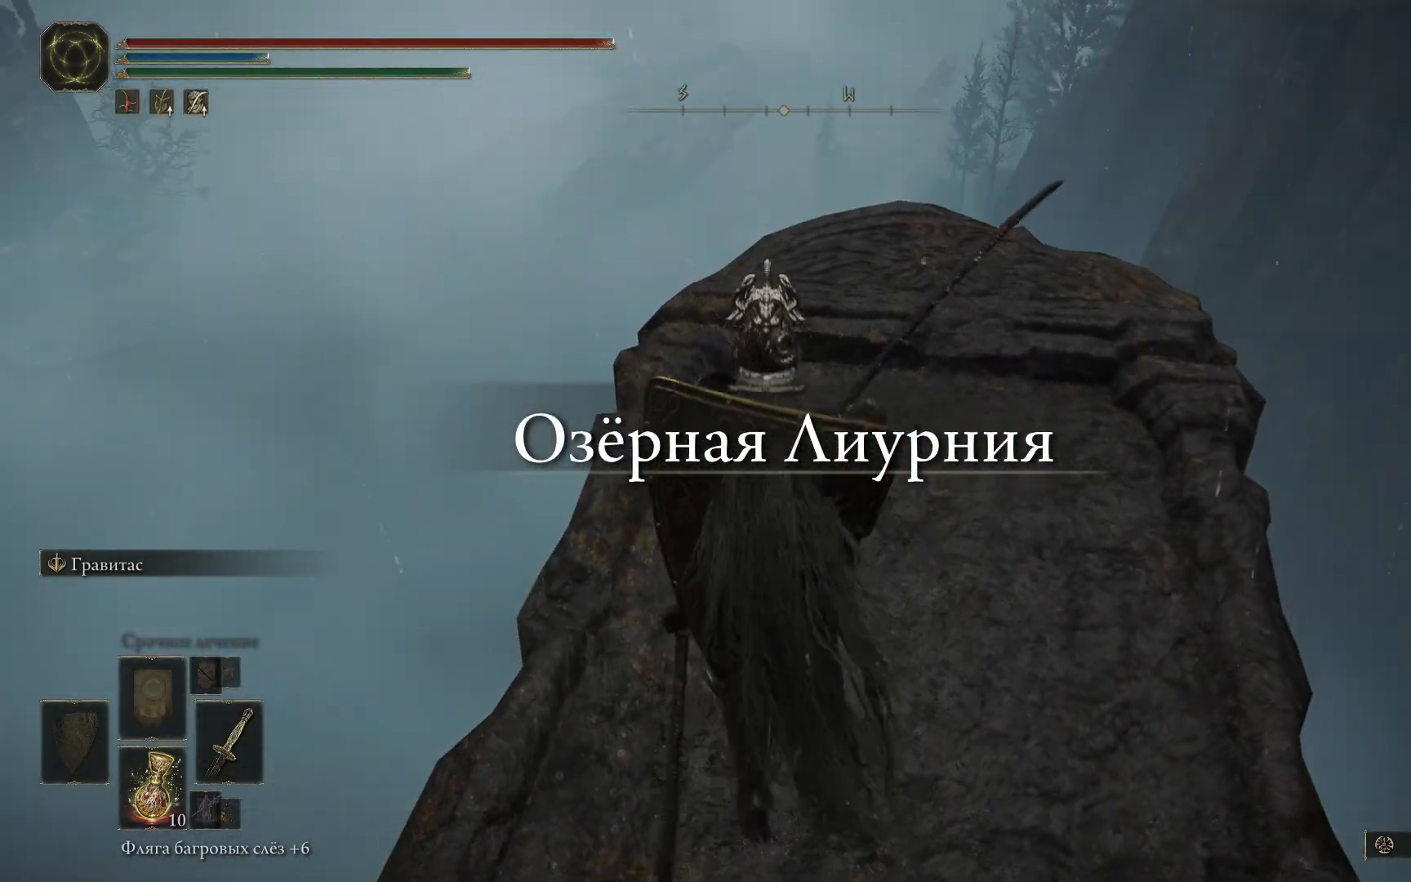
{"buttons": [], "left_stick": "center", "right_stick": "right", "events": [[100, "right_stick", "up-left"], [300, "right_stick", "center"], [384, "left_stick", "center"], [451, "right_stick", "right"]]}
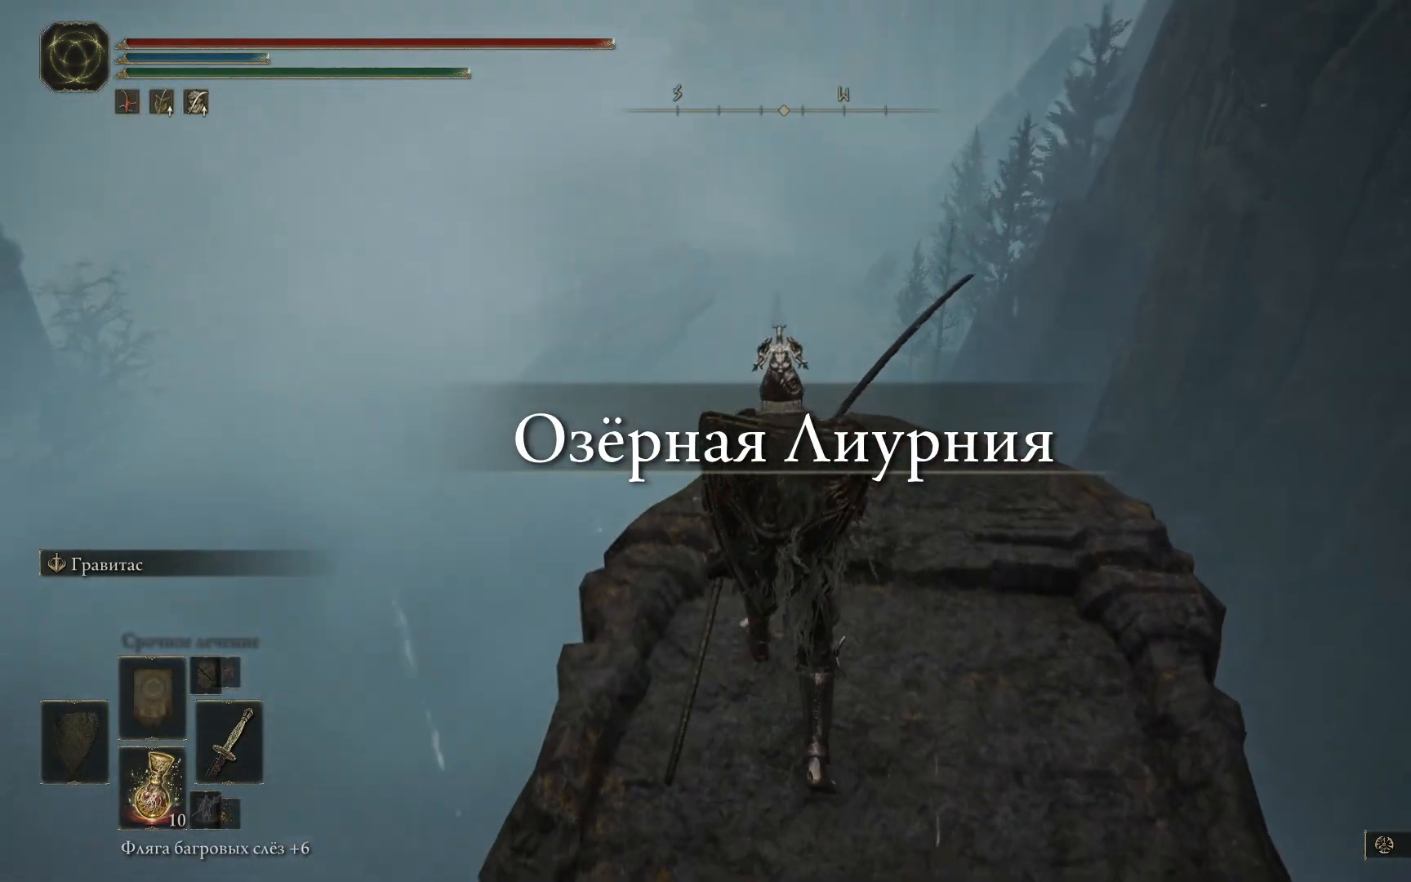
{"buttons": [], "left_stick": "center", "right_stick": "left", "events": [[317, "right_stick", "center"], [450, "right_stick", "left"]]}
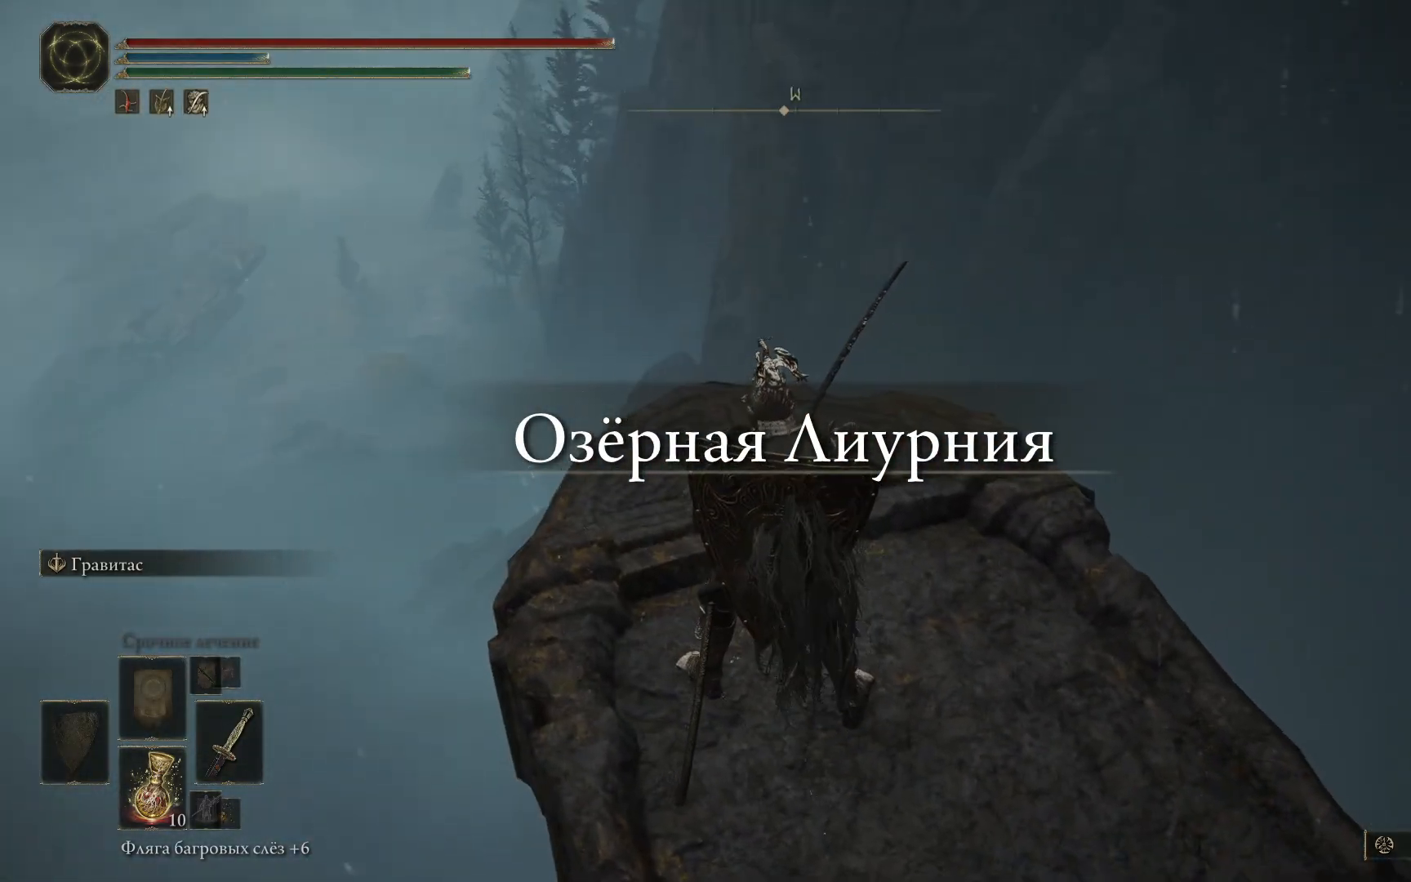
{"buttons": [], "left_stick": "right", "right_stick": "left", "events": [[17, "right_stick", "up-left"], [33, "left_stick", "up"], [334, "left_stick", "center"], [384, "right_stick", "center"], [467, "right_stick", "left"], [501, "left_stick", "right"]]}
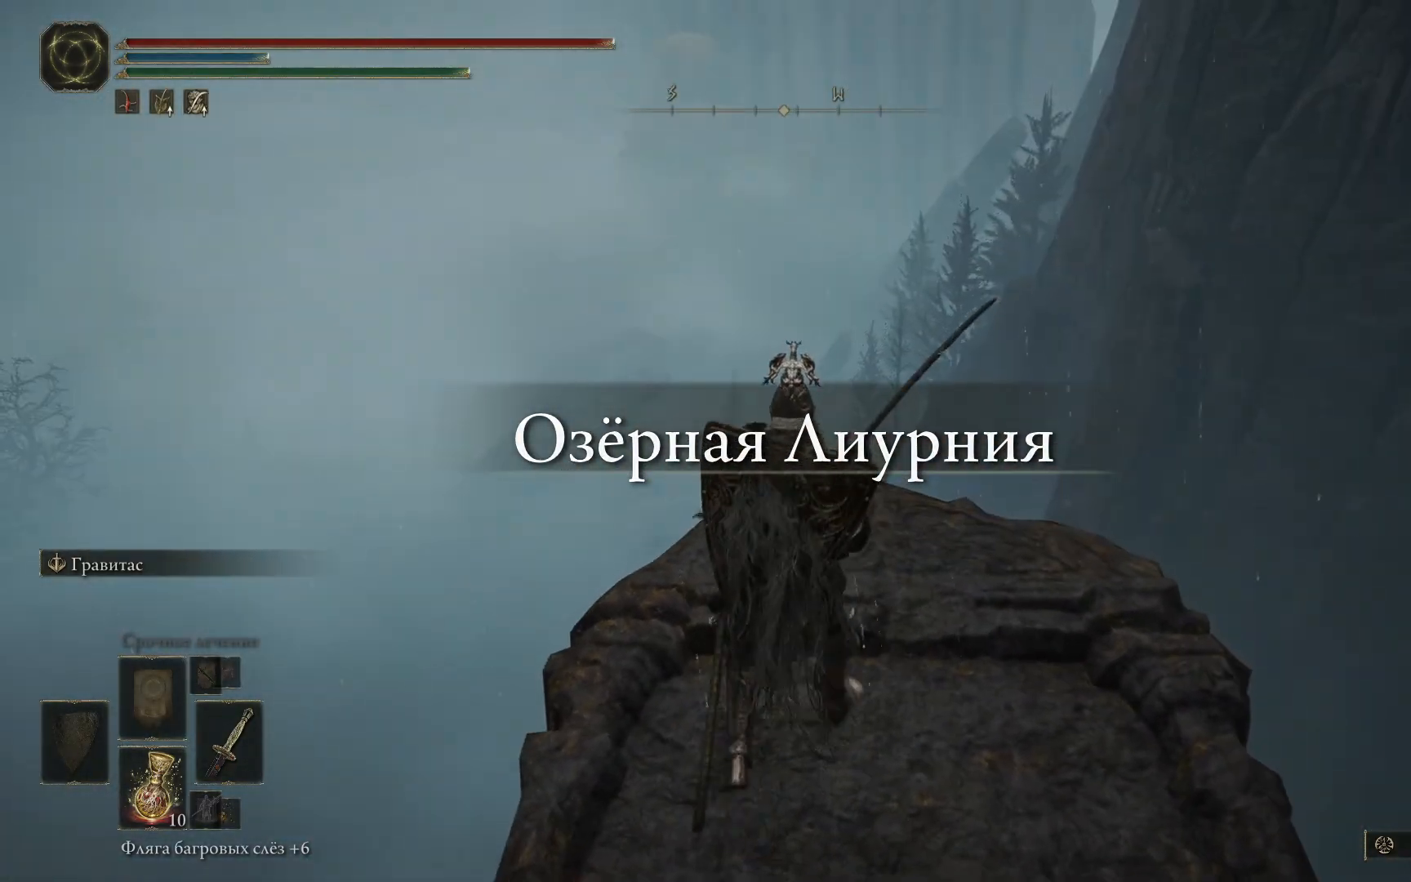
{"buttons": [], "left_stick": "center", "right_stick": "right", "events": [[250, "left_stick", "center"], [250, "right_stick", "center"], [433, "right_stick", "right"]]}
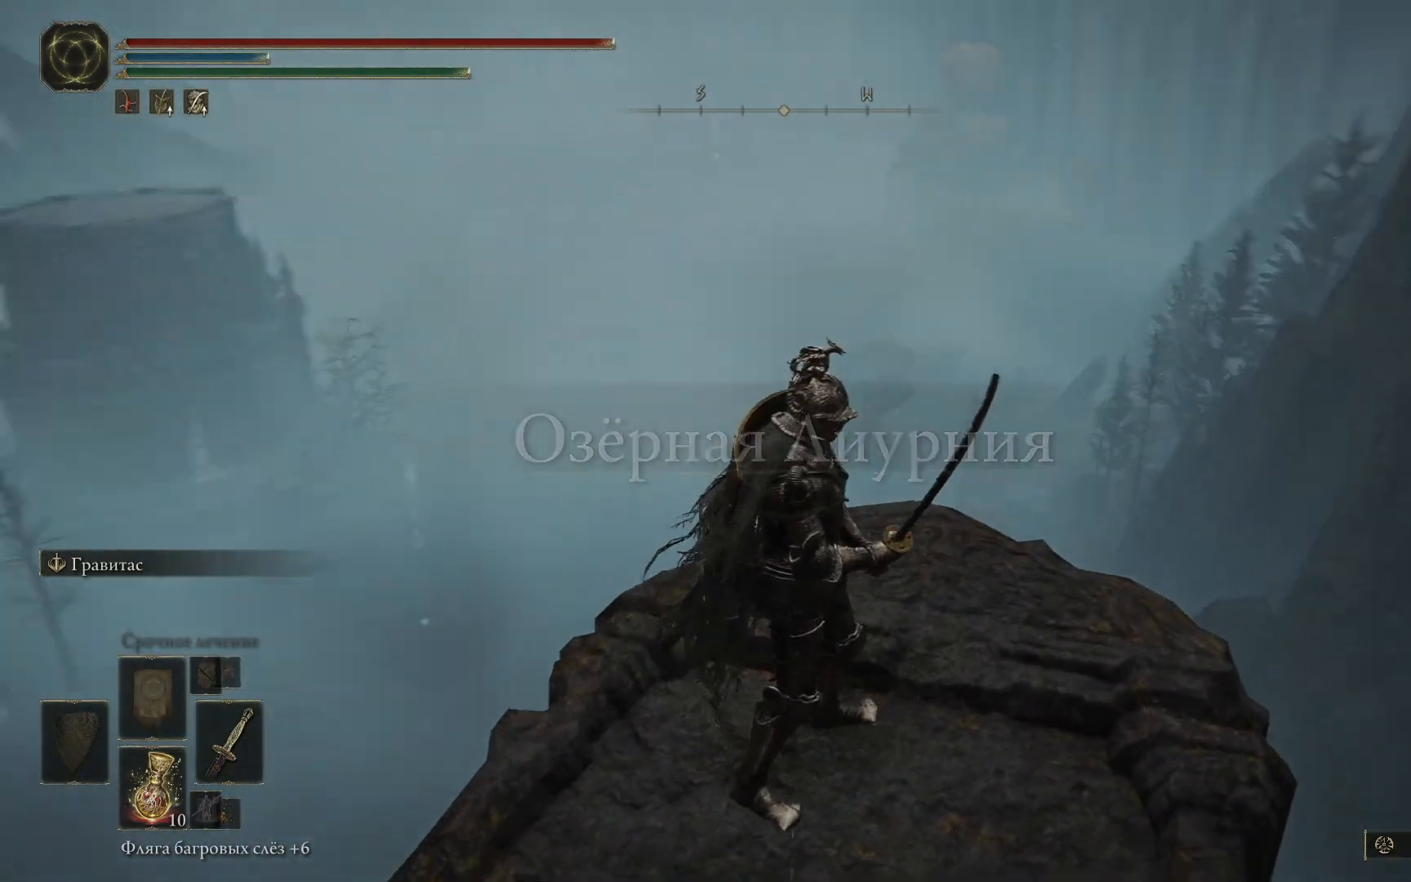
{"buttons": [], "left_stick": "center", "right_stick": "left", "events": [[33, "left_stick", "down"], [400, "right_stick", "center"], [434, "left_stick", "center"], [501, "right_stick", "left"]]}
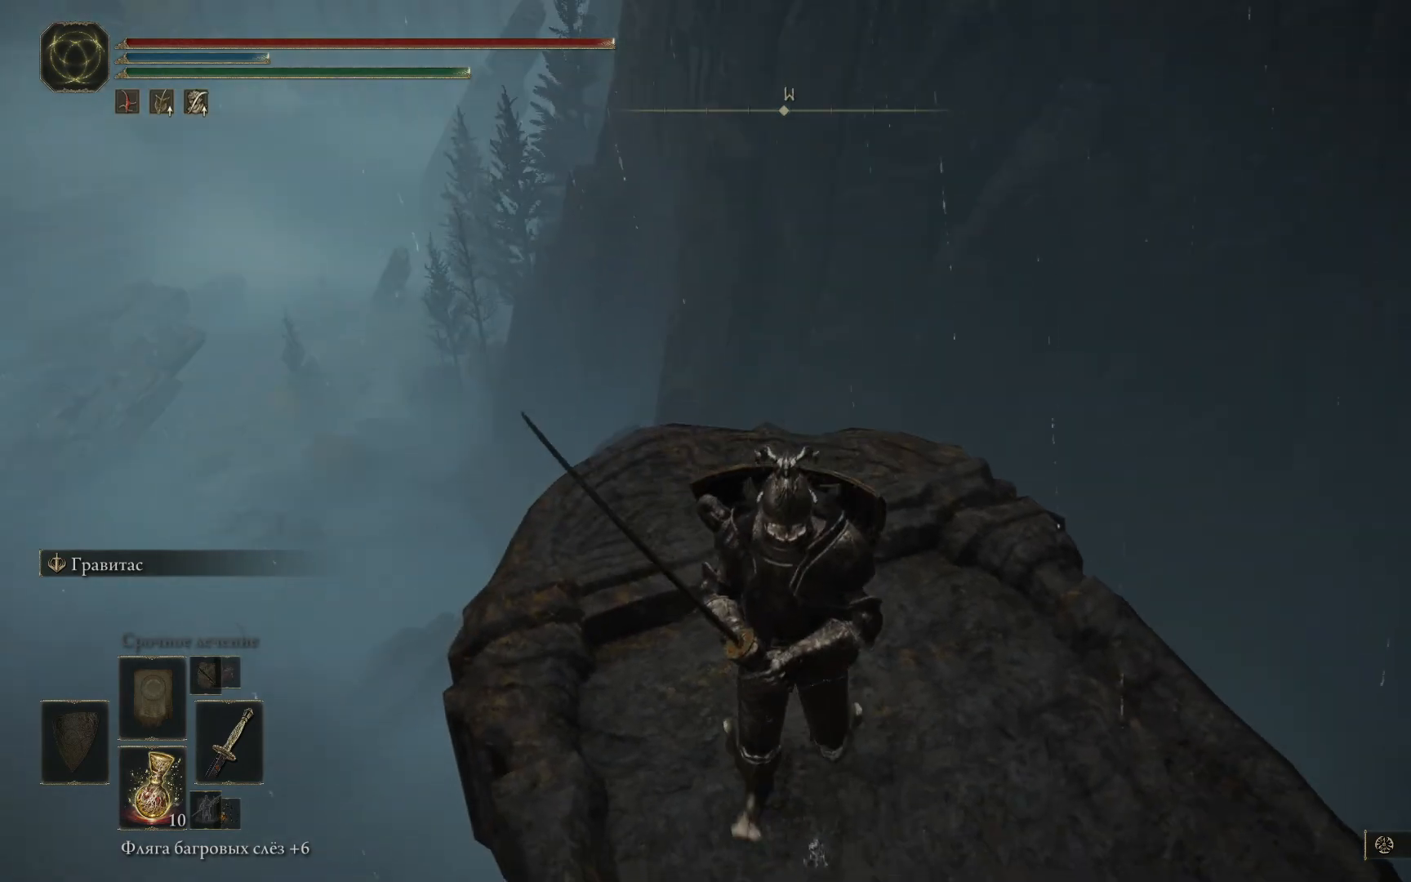
{"buttons": [], "left_stick": "center", "right_stick": "left", "events": []}
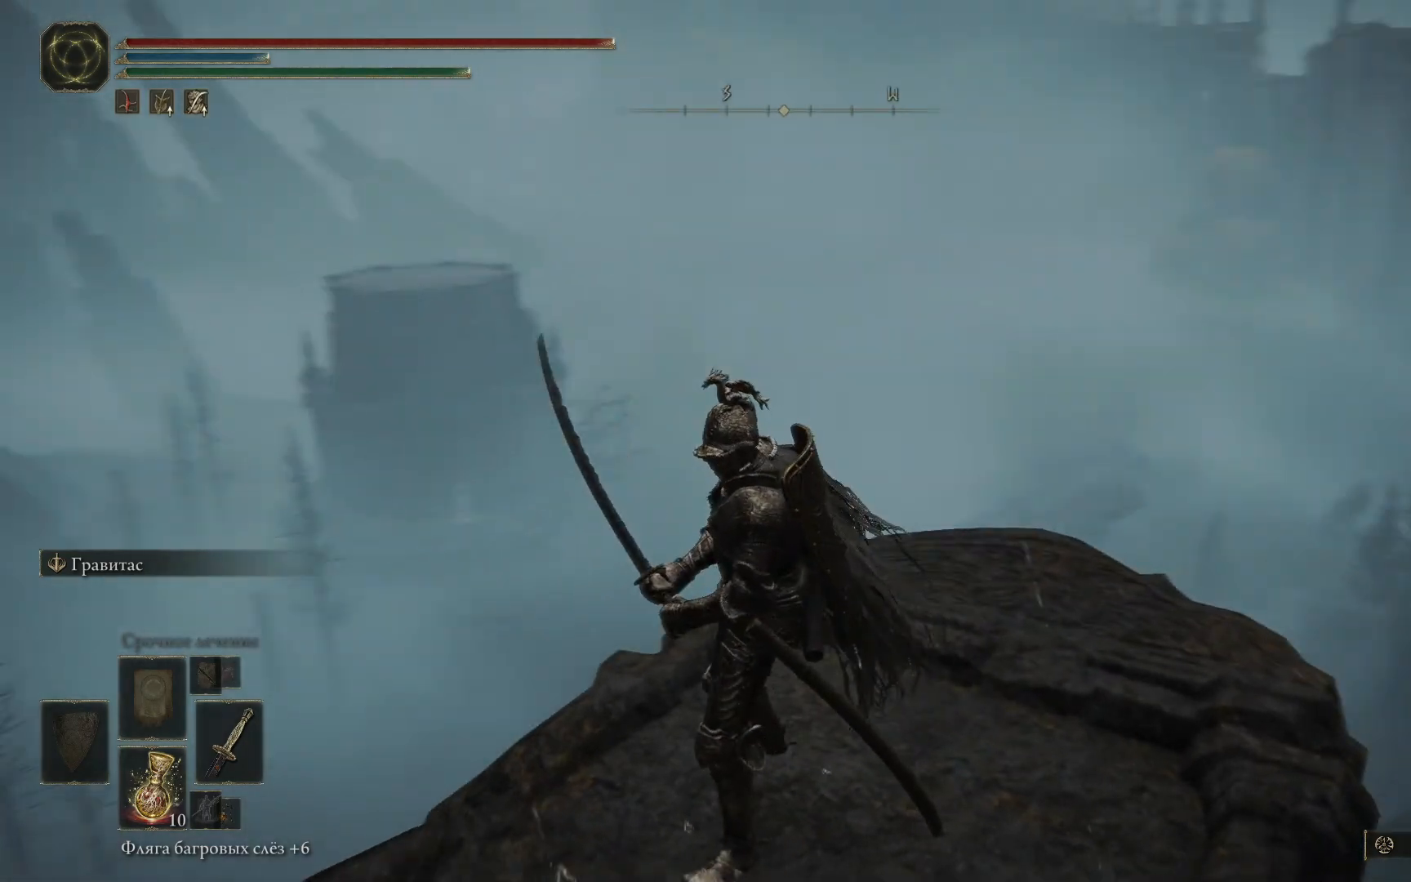
{"buttons": [], "left_stick": "center", "right_stick": "center", "events": [[100, "right_stick", "center"]]}
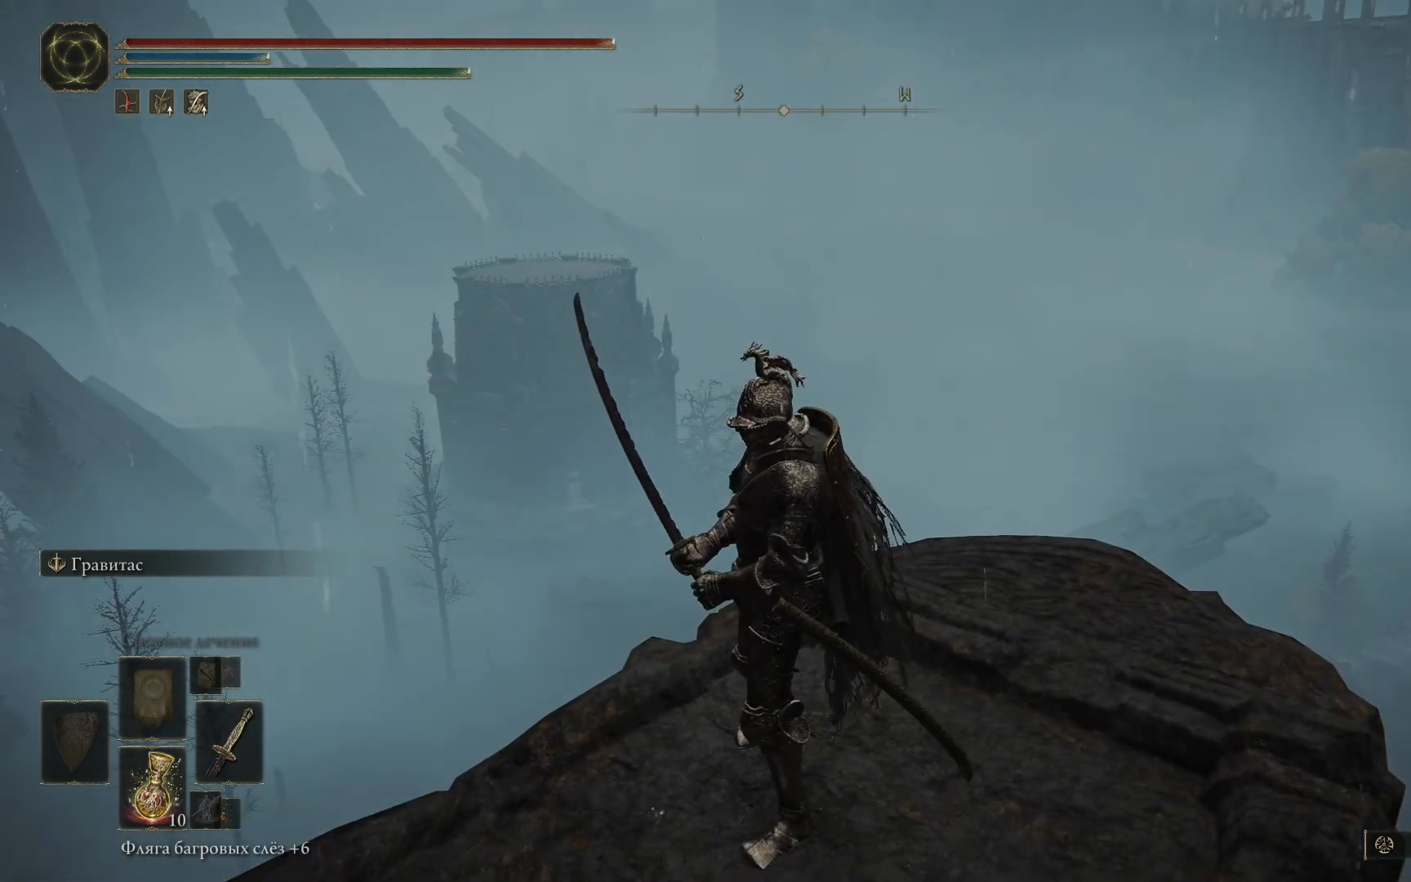
{"buttons": [], "left_stick": "center", "right_stick": "center", "events": []}